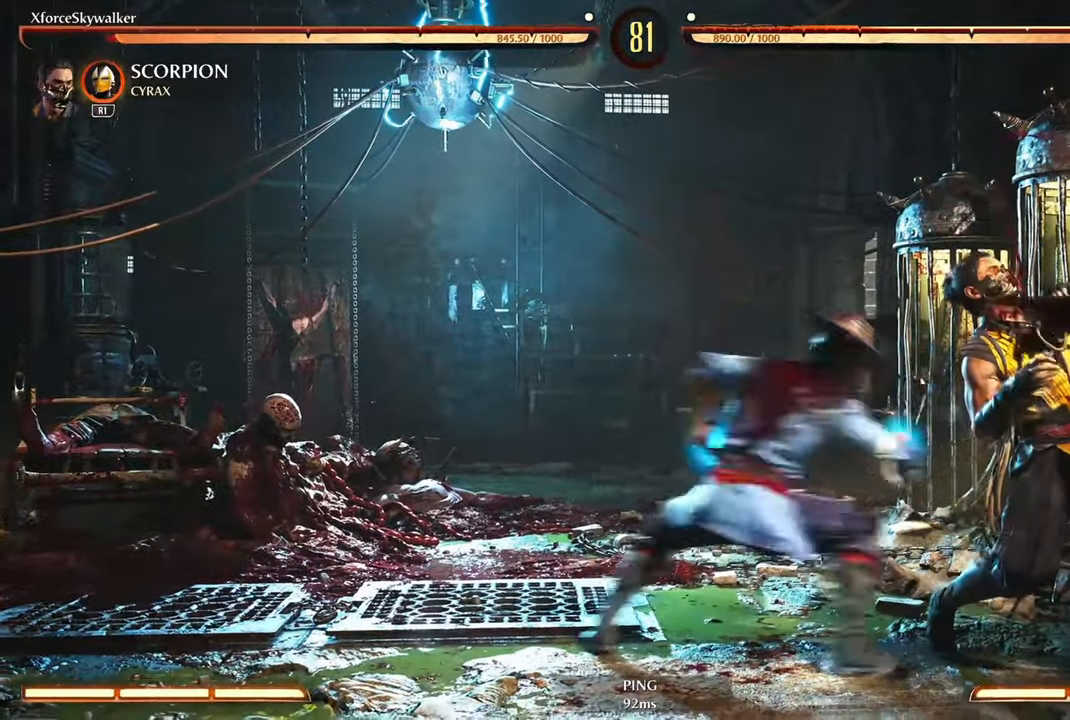
Gameplay with a controller (PlayStation layout); each line is a JSON object with the inputs held at the frame after it (dt_ms = milliseconds from this image to that frame). "events" lists button and stick changes between this image and that frame as [ms after this image, input, new state], when the widget could be followed in between.
{"dt_ms": 500, "buttons": ["CIRCLE"], "left_stick": "down", "right_stick": "center", "events": [[67, "CIRCLE", "down"], [117, "DPAD_DOWN", "down"], [200, "CIRCLE", "up"], [217, "DPAD_DOWN", "up"], [300, "CIRCLE", "down"], [317, "DPAD_DOWN", "down"], [400, "CIRCLE", "up"], [400, "DPAD_DOWN", "up"], [500, "CIRCLE", "down"]]}
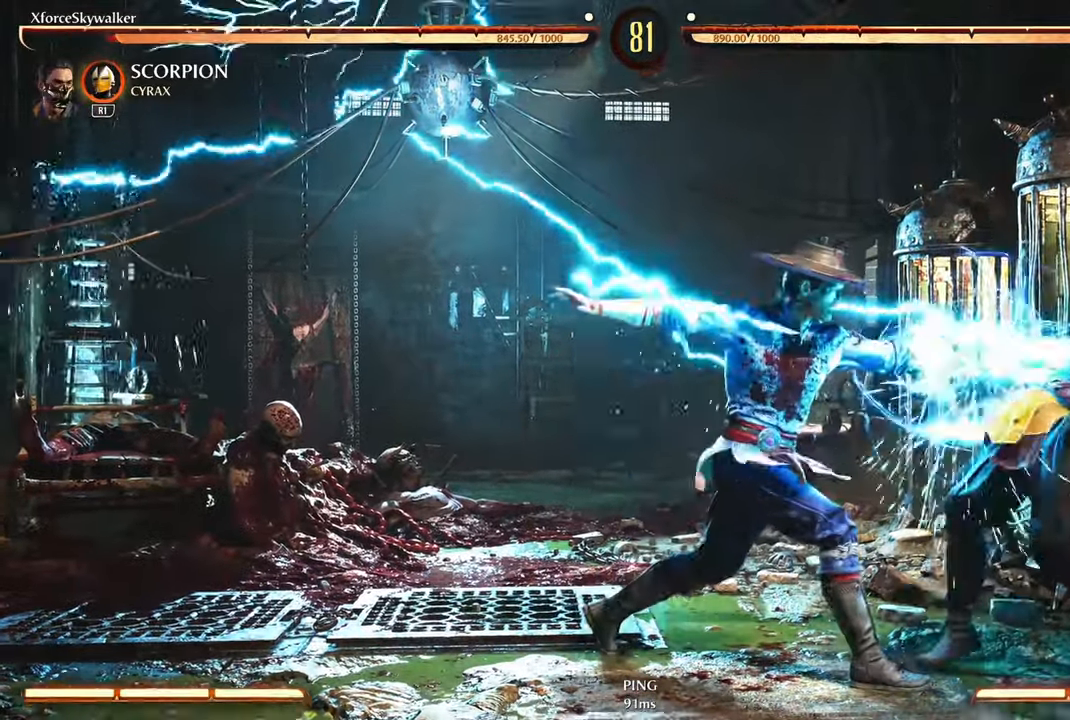
{"dt_ms": 500, "buttons": ["CROSS", "DPAD_DOWN"], "left_stick": "down", "right_stick": "center", "events": [[17, "DPAD_DOWN", "down"], [117, "CIRCLE", "up"], [117, "DPAD_DOWN", "up"], [233, "CROSS", "down"], [233, "DPAD_DOWN", "down"], [333, "CROSS", "up"], [333, "DPAD_DOWN", "up"], [433, "CROSS", "down"], [450, "DPAD_DOWN", "down"]]}
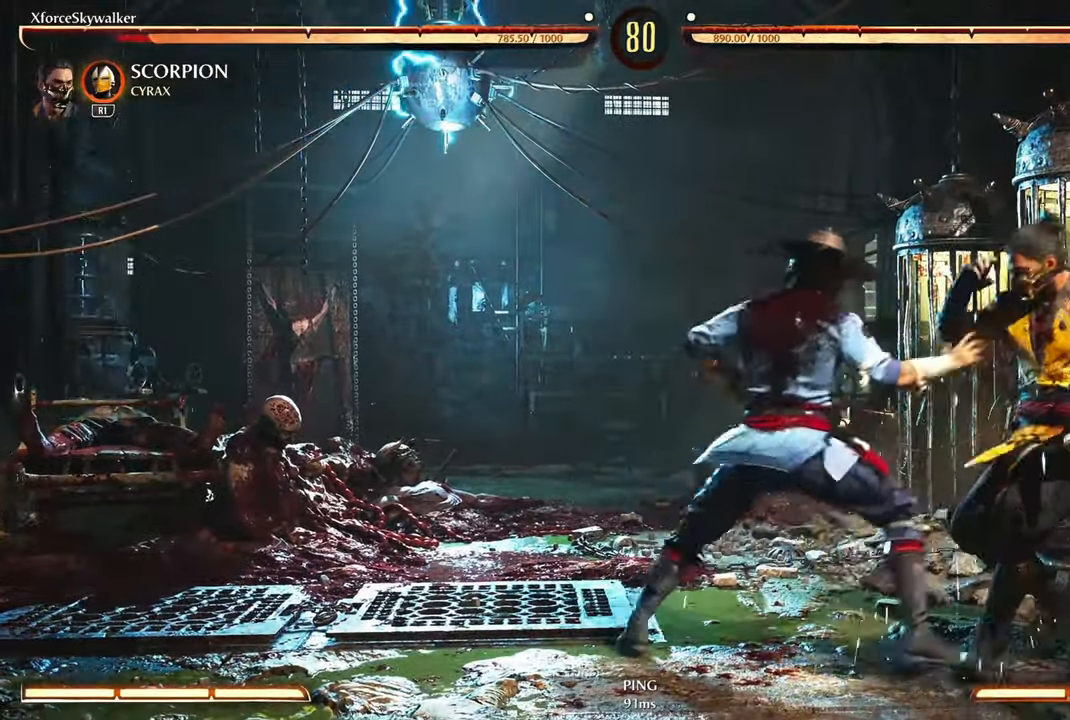
{"dt_ms": 500, "buttons": [], "left_stick": "down", "right_stick": "center", "events": [[33, "CROSS", "up"], [33, "DPAD_DOWN", "up"], [117, "CROSS", "down"], [133, "DPAD_DOWN", "down"], [217, "CROSS", "up"], [233, "DPAD_DOWN", "up"], [317, "CROSS", "down"], [350, "DPAD_DOWN", "down"], [417, "CROSS", "up"], [450, "DPAD_DOWN", "up"]]}
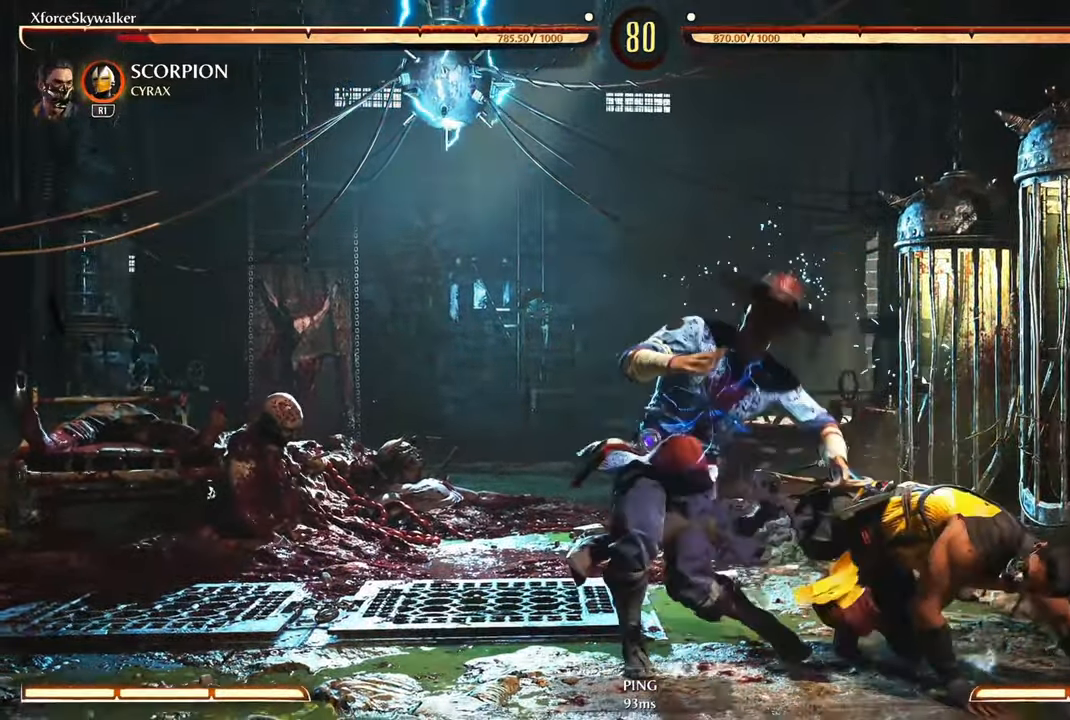
{"dt_ms": 500, "buttons": ["CIRCLE", "DPAD_DOWN"], "left_stick": "down-left", "right_stick": "center", "events": [[50, "CIRCLE", "down"], [117, "DPAD_DOWN", "down"], [117, "left_stick", "down-left"], [167, "CIRCLE", "up"], [200, "DPAD_DOWN", "up"], [233, "CIRCLE", "down"], [300, "DPAD_DOWN", "down"], [333, "CIRCLE", "up"], [400, "DPAD_DOWN", "up"], [433, "CIRCLE", "down"], [500, "DPAD_DOWN", "down"]]}
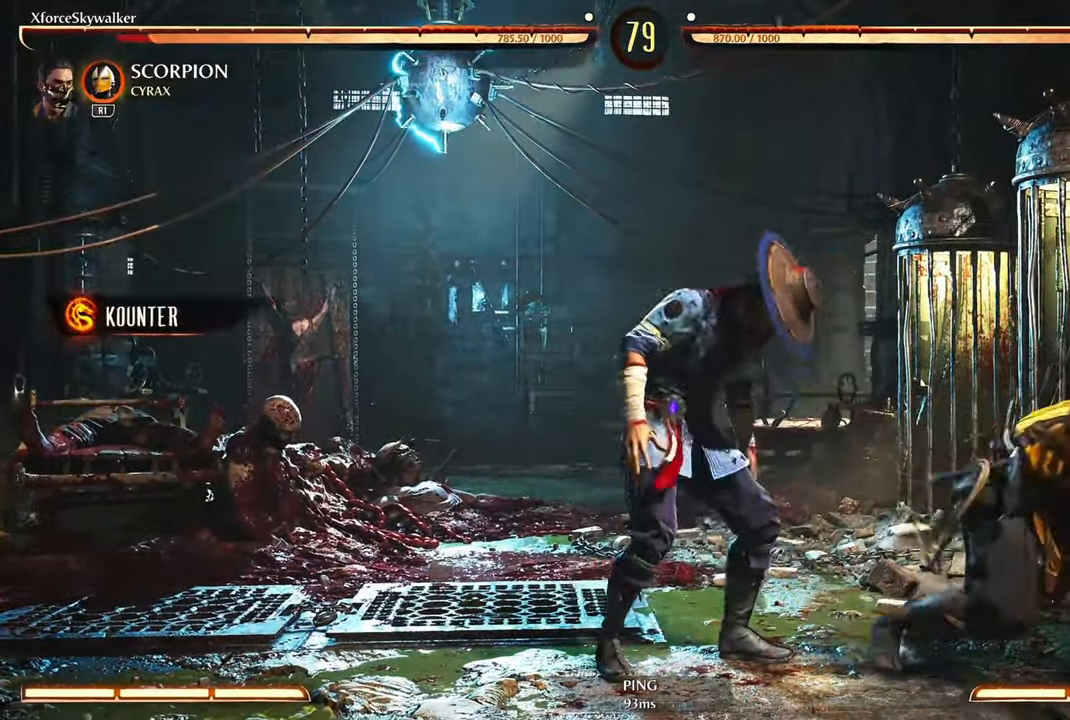
{"dt_ms": 500, "buttons": ["DPAD_DOWN"], "left_stick": "down-left", "right_stick": "center", "events": [[33, "CIRCLE", "up"], [100, "DPAD_DOWN", "up"], [133, "CIRCLE", "down"], [217, "CIRCLE", "up"], [217, "DPAD_DOWN", "down"], [317, "DPAD_DOWN", "up"], [333, "CIRCLE", "down"], [450, "CIRCLE", "up"], [467, "DPAD_DOWN", "down"]]}
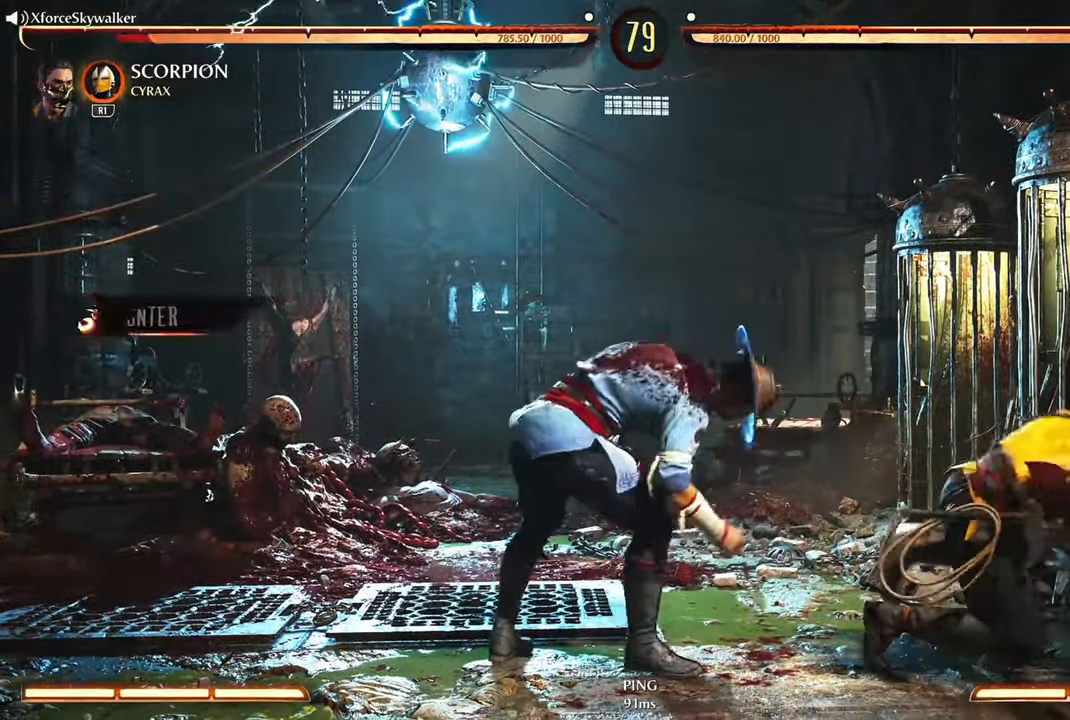
{"dt_ms": 500, "buttons": ["DPAD_LEFT"], "left_stick": "left", "right_stick": "center", "events": [[33, "DPAD_DOWN", "up"], [100, "CROSS", "down"], [183, "left_stick", "left"], [200, "CROSS", "up"], [317, "CROSS", "down"], [400, "CROSS", "up"], [483, "DPAD_LEFT", "down"]]}
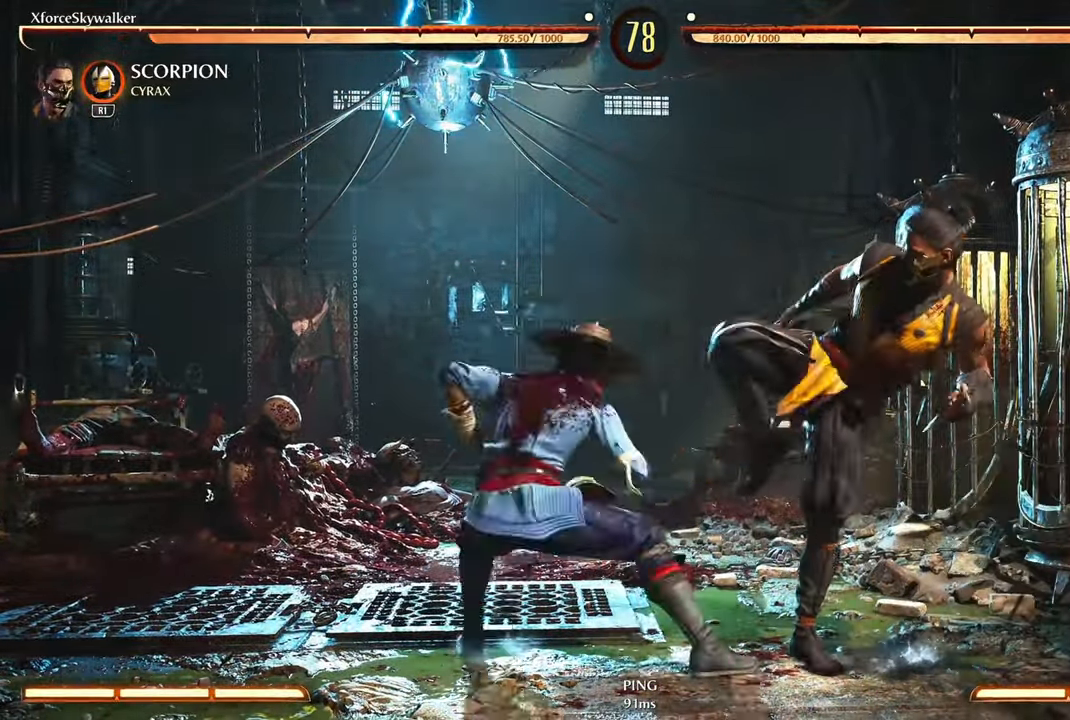
{"dt_ms": 500, "buttons": ["TRIANGLE", "DPAD_LEFT"], "left_stick": "left", "right_stick": "center", "events": [[17, "CROSS", "down"], [100, "DPAD_LEFT", "up"], [133, "CROSS", "up"], [250, "TRIANGLE", "down"], [350, "TRIANGLE", "up"], [450, "TRIANGLE", "down"], [467, "DPAD_LEFT", "down"]]}
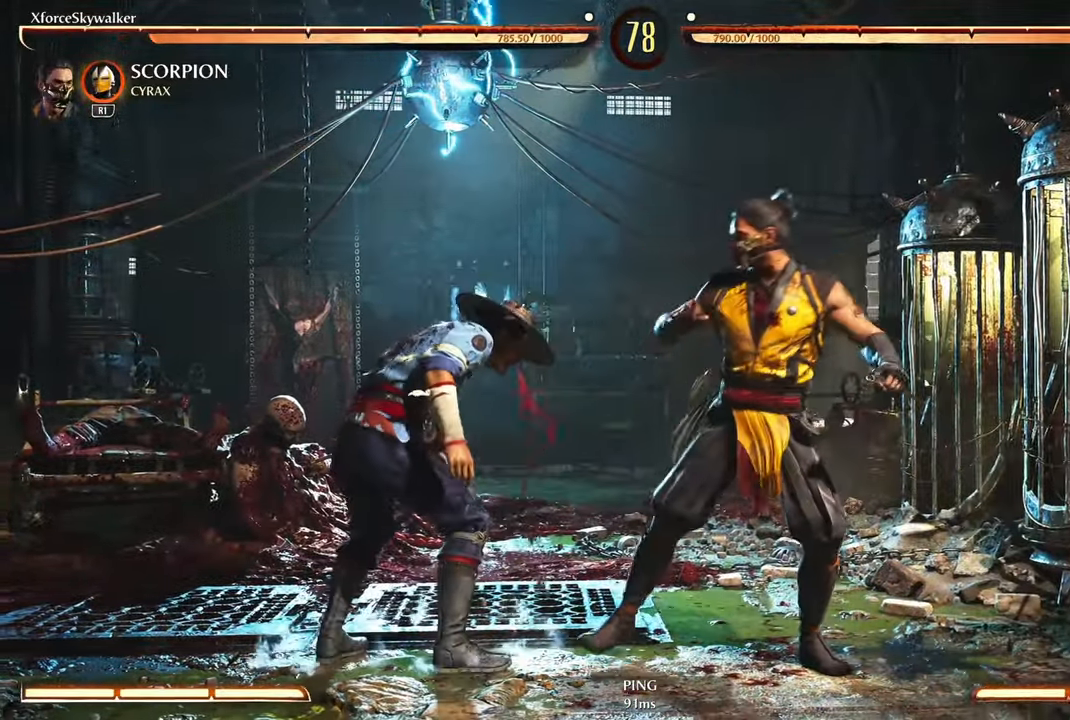
{"dt_ms": 500, "buttons": [], "left_stick": "down-left", "right_stick": "center", "events": [[50, "TRIANGLE", "up"], [83, "DPAD_LEFT", "up"], [150, "TRIANGLE", "down"], [150, "left_stick", "down-left"], [183, "DPAD_DOWN", "down"], [250, "TRIANGLE", "up"], [317, "DPAD_DOWN", "up"], [350, "TRIANGLE", "down"], [367, "DPAD_DOWN", "down"], [450, "TRIANGLE", "up"], [483, "DPAD_DOWN", "up"]]}
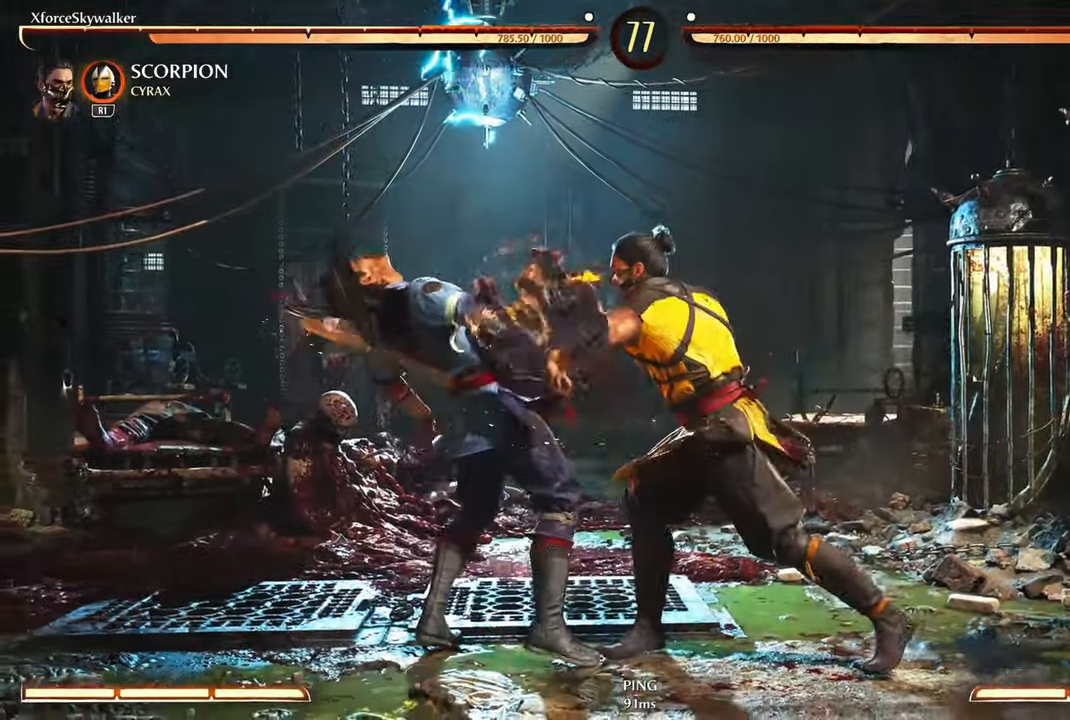
{"dt_ms": 500, "buttons": ["TRIANGLE", "DPAD_DOWN"], "left_stick": "down-left", "right_stick": "center", "events": [[50, "TRIANGLE", "down"], [67, "DPAD_DOWN", "down"], [150, "TRIANGLE", "up"], [183, "DPAD_DOWN", "up"], [233, "TRIANGLE", "down"], [283, "DPAD_DOWN", "down"], [333, "TRIANGLE", "up"], [384, "DPAD_DOWN", "up"], [434, "TRIANGLE", "down"], [467, "DPAD_DOWN", "down"]]}
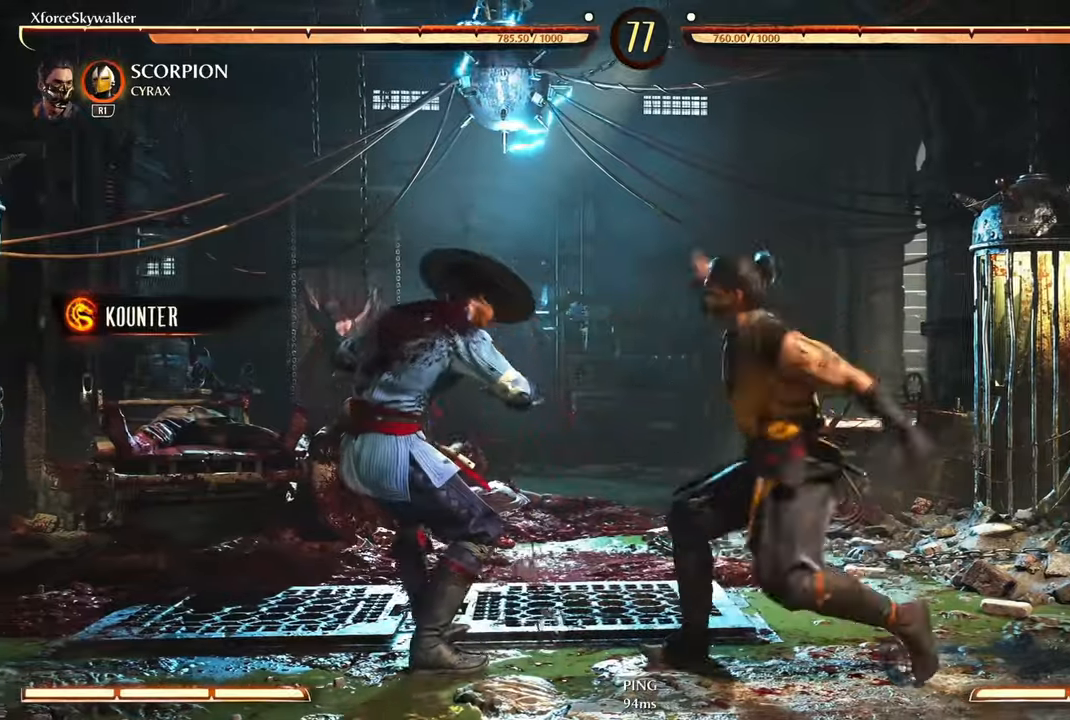
{"dt_ms": 500, "buttons": [], "left_stick": "down", "right_stick": "center", "events": [[34, "TRIANGLE", "up"], [67, "DPAD_DOWN", "up"], [150, "TRIANGLE", "down"], [167, "DPAD_DOWN", "down"], [267, "DPAD_DOWN", "up"], [267, "TRIANGLE", "up"], [267, "left_stick", "down"], [350, "TRIANGLE", "down"], [367, "DPAD_DOWN", "down"], [467, "TRIANGLE", "up"], [484, "DPAD_DOWN", "up"]]}
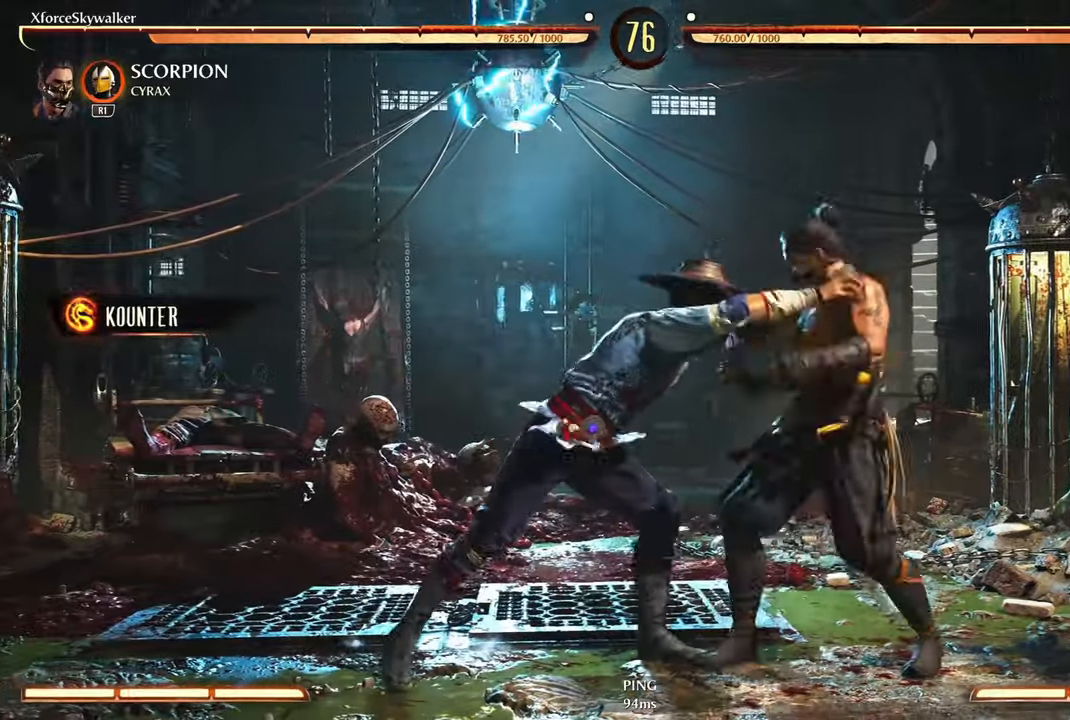
{"dt_ms": 500, "buttons": ["R2"], "left_stick": "down", "right_stick": "center", "events": [[67, "TRIANGLE", "down"], [84, "DPAD_DOWN", "down"], [200, "DPAD_DOWN", "up"], [200, "TRIANGLE", "up"], [267, "R2", "down"], [284, "TRIANGLE", "down"], [334, "DPAD_DOWN", "down"], [417, "TRIANGLE", "up"], [484, "DPAD_DOWN", "up"]]}
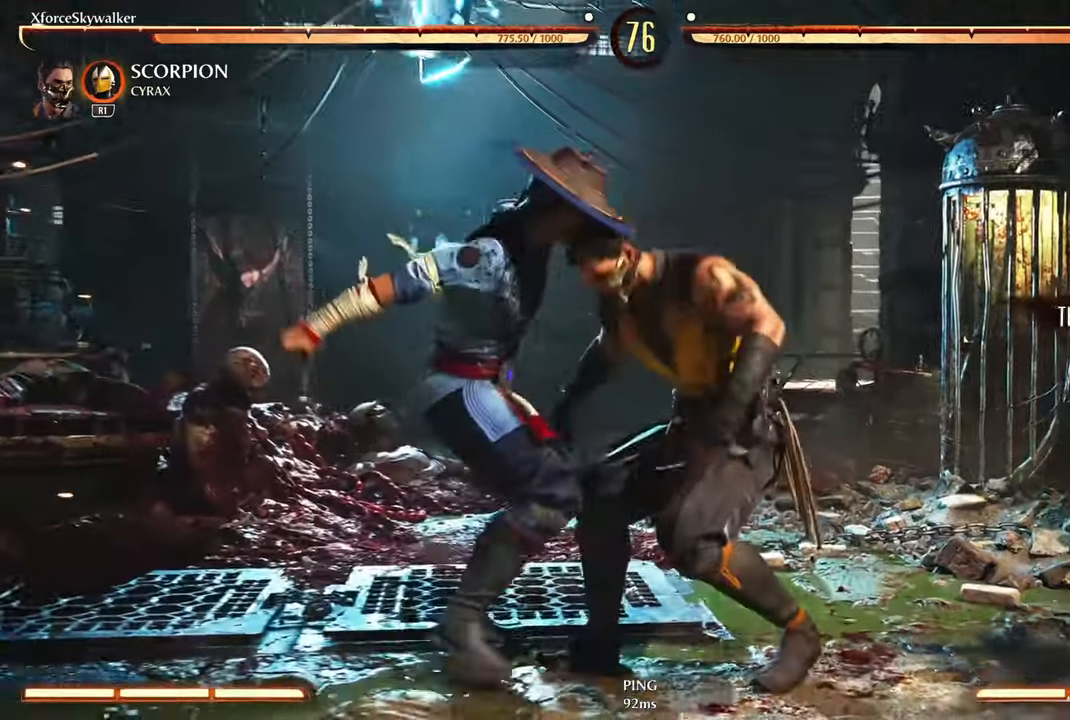
{"dt_ms": 500, "buttons": [], "left_stick": "center", "right_stick": "center"}
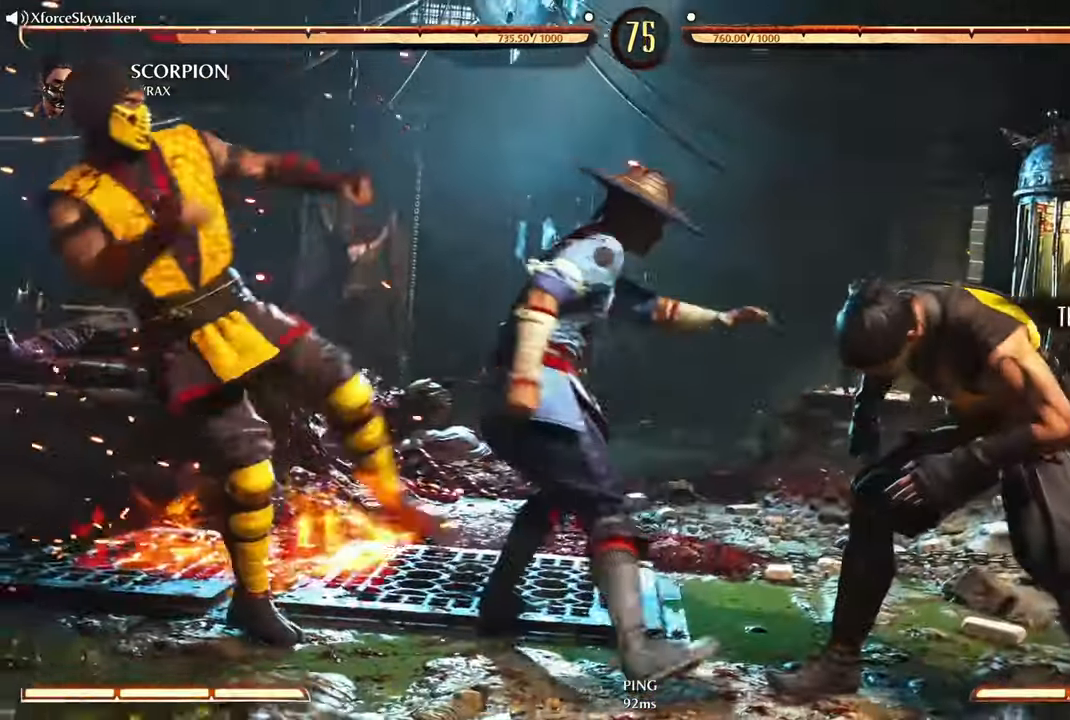
{"dt_ms": 500, "buttons": ["TRIANGLE"], "left_stick": "down", "right_stick": "center", "events": [[117, "TRIANGLE", "down"], [317, "TRIANGLE", "up"], [334, "left_stick", "down"], [467, "TRIANGLE", "down"]]}
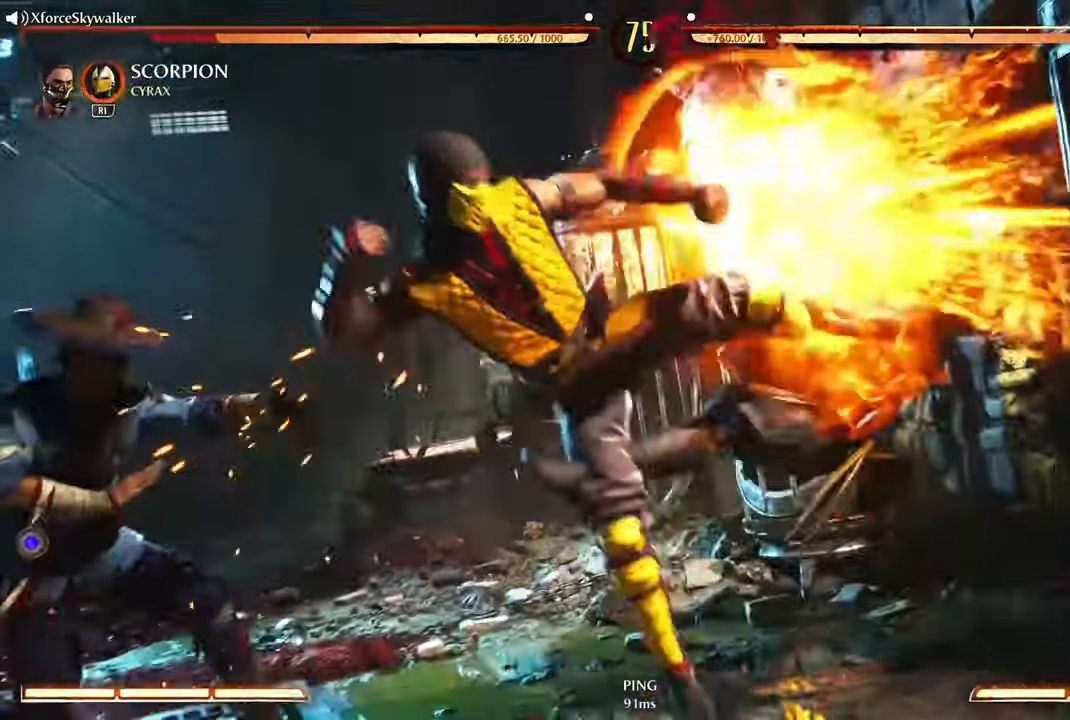
{"dt_ms": 500, "buttons": [], "left_stick": "down", "right_stick": "center"}
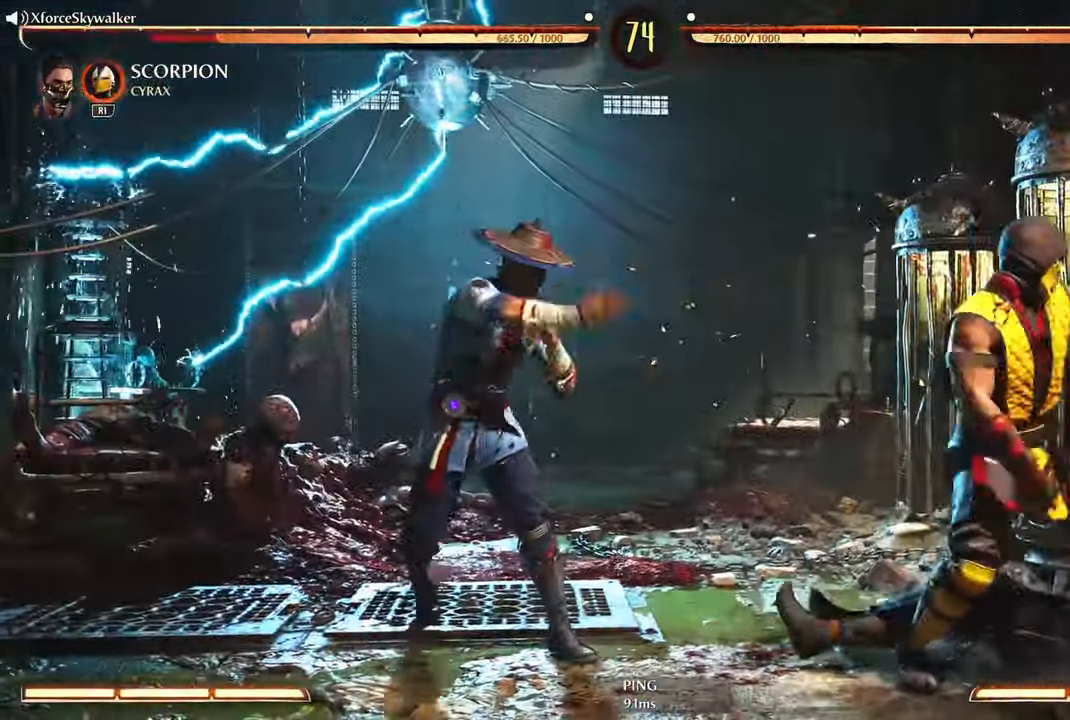
{"dt_ms": 1000, "buttons": [], "left_stick": "left", "right_stick": "center"}
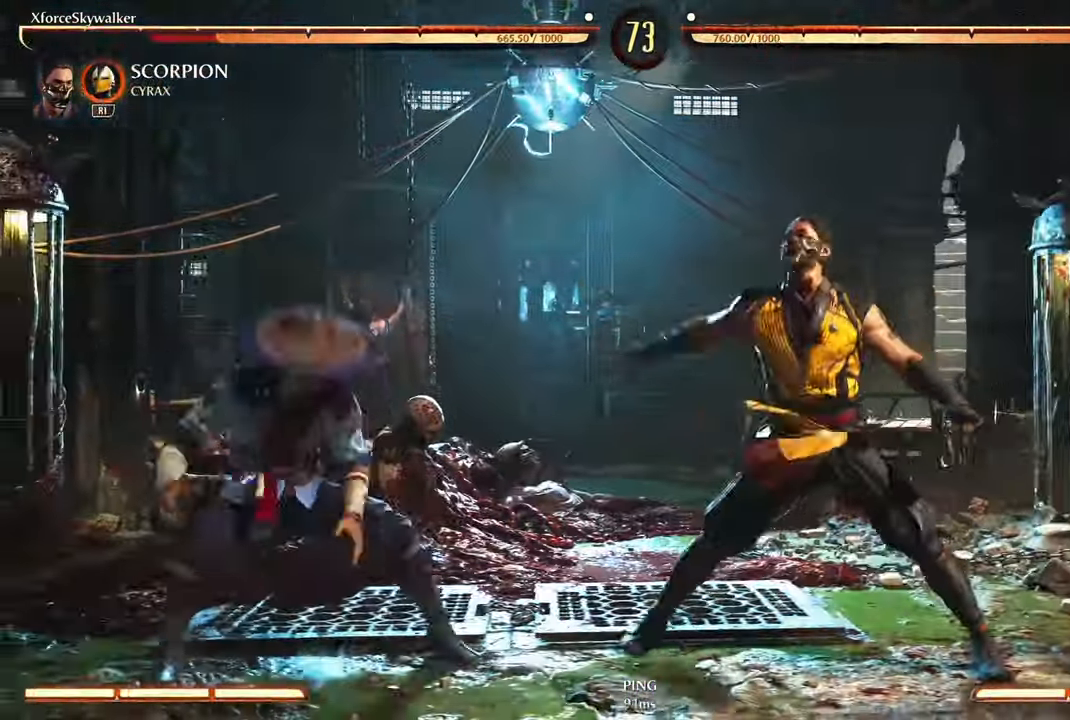
{"dt_ms": 500, "buttons": [], "left_stick": "down-right", "right_stick": "center", "events": [[117, "left_stick", "down-right"]]}
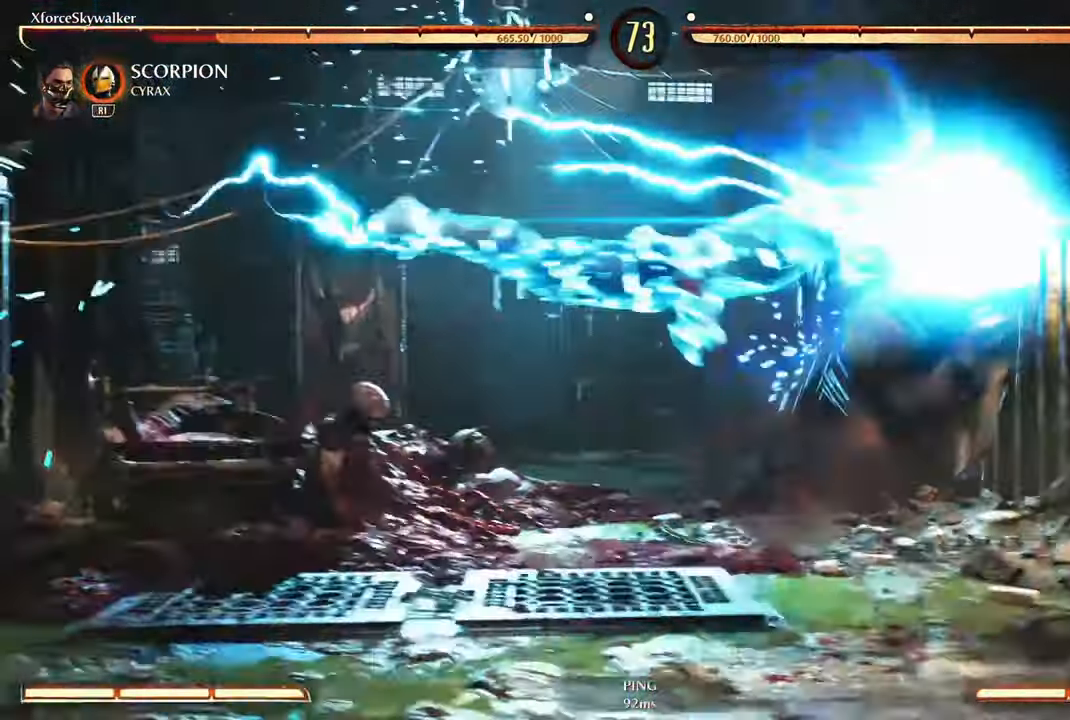
{"dt_ms": 500, "buttons": [], "left_stick": "down-right", "right_stick": "center", "events": [[250, "CIRCLE", "down"], [400, "CIRCLE", "up"]]}
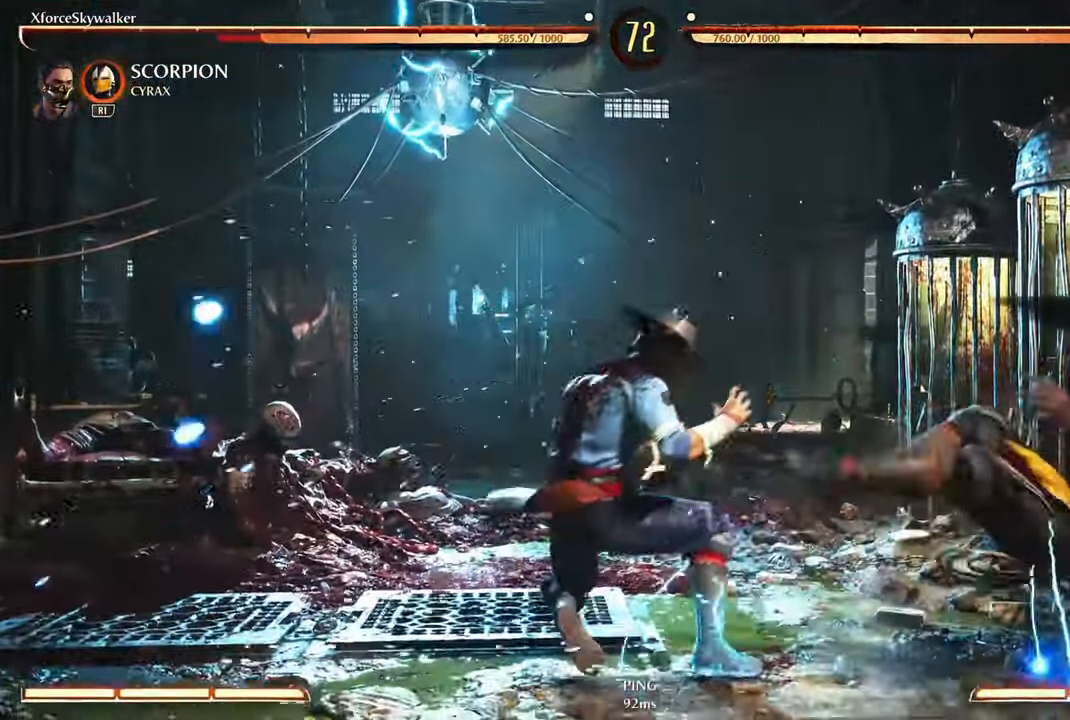
{"dt_ms": 500, "buttons": ["DPAD_DOWN"], "left_stick": "down-left", "right_stick": "center", "events": [[134, "left_stick", "down-left"], [150, "TRIANGLE", "down"], [250, "TRIANGLE", "up"], [350, "SQUARE", "down"], [466, "DPAD_DOWN", "down"], [466, "SQUARE", "up"]]}
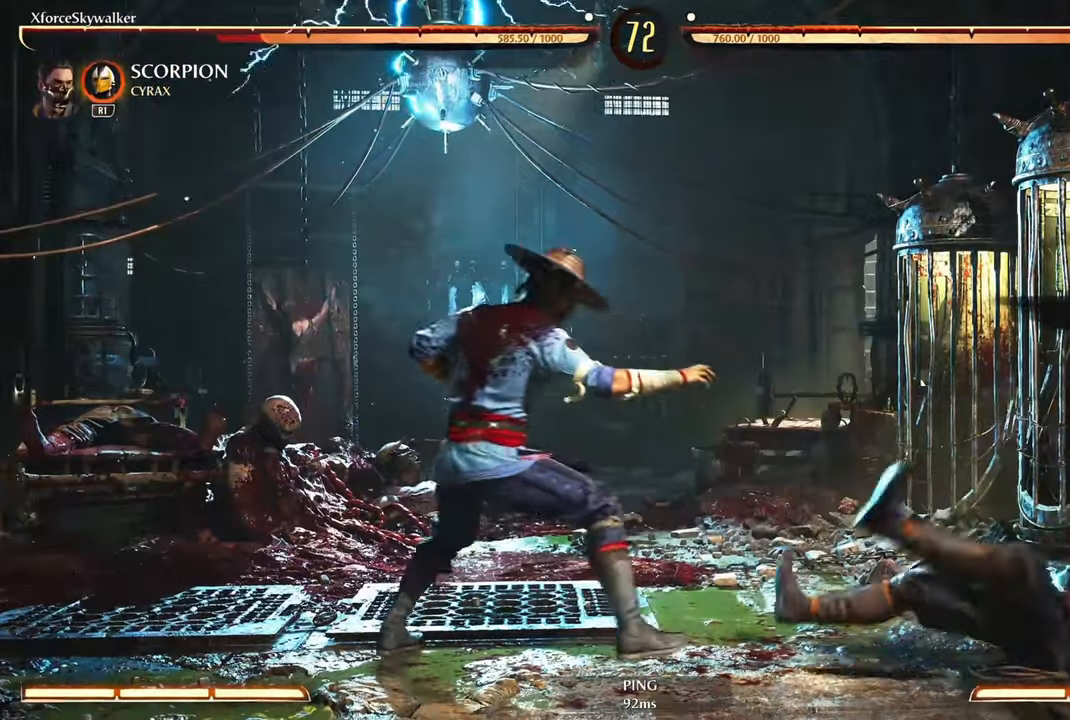
{"dt_ms": 500, "buttons": [], "left_stick": "left", "right_stick": "center", "events": [[33, "SQUARE", "down"], [66, "DPAD_DOWN", "up"], [166, "DPAD_DOWN", "down"], [166, "SQUARE", "up"], [233, "SQUARE", "down"], [250, "DPAD_DOWN", "up"], [250, "left_stick", "left"], [350, "SQUARE", "up"]]}
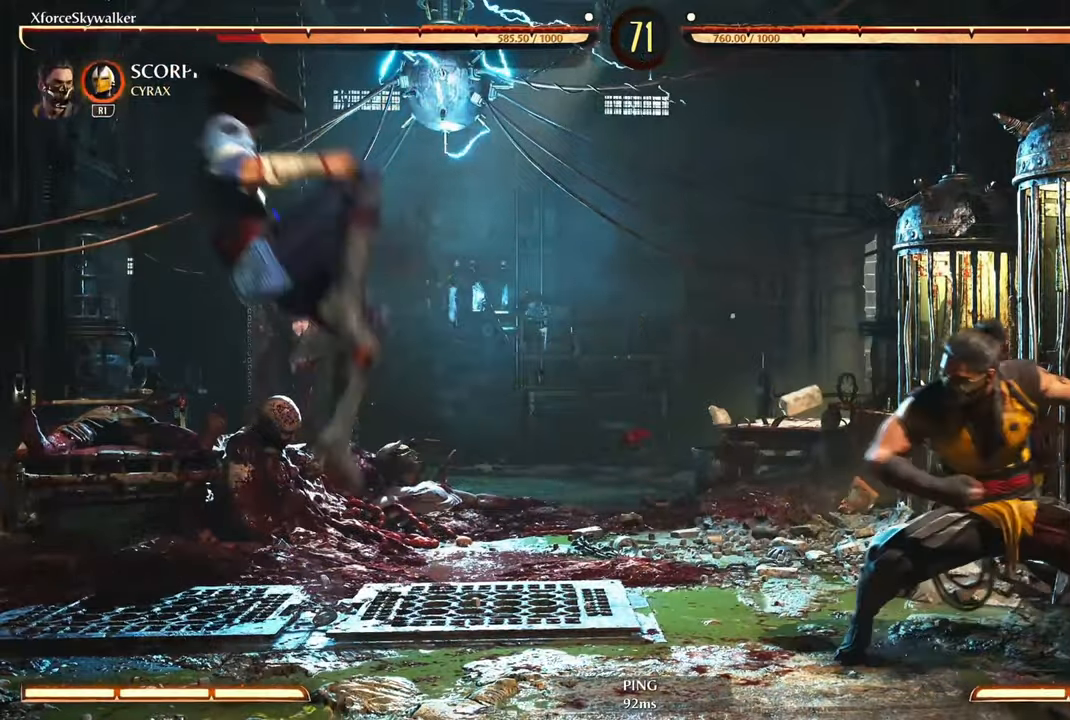
{"dt_ms": 500, "buttons": ["CIRCLE", "DPAD_LEFT"], "left_stick": "center", "right_stick": "center", "events": [[216, "left_stick", "center"], [300, "DPAD_RIGHT", "down"], [366, "DPAD_RIGHT", "up"], [416, "DPAD_LEFT", "down"], [483, "CIRCLE", "down"]]}
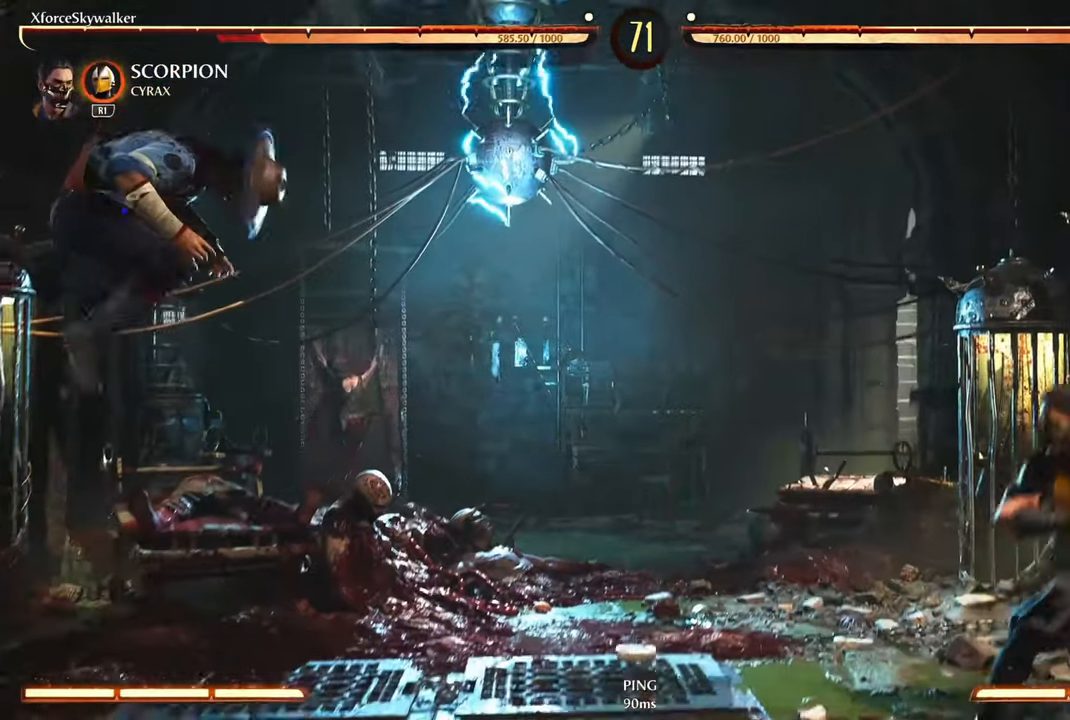
{"dt_ms": 500, "buttons": [], "left_stick": "center", "right_stick": "center", "events": [[50, "DPAD_LEFT", "up"], [66, "CIRCLE", "up"], [150, "CIRCLE", "down"], [250, "CIRCLE", "up"], [366, "CIRCLE", "down"], [500, "CIRCLE", "up"]]}
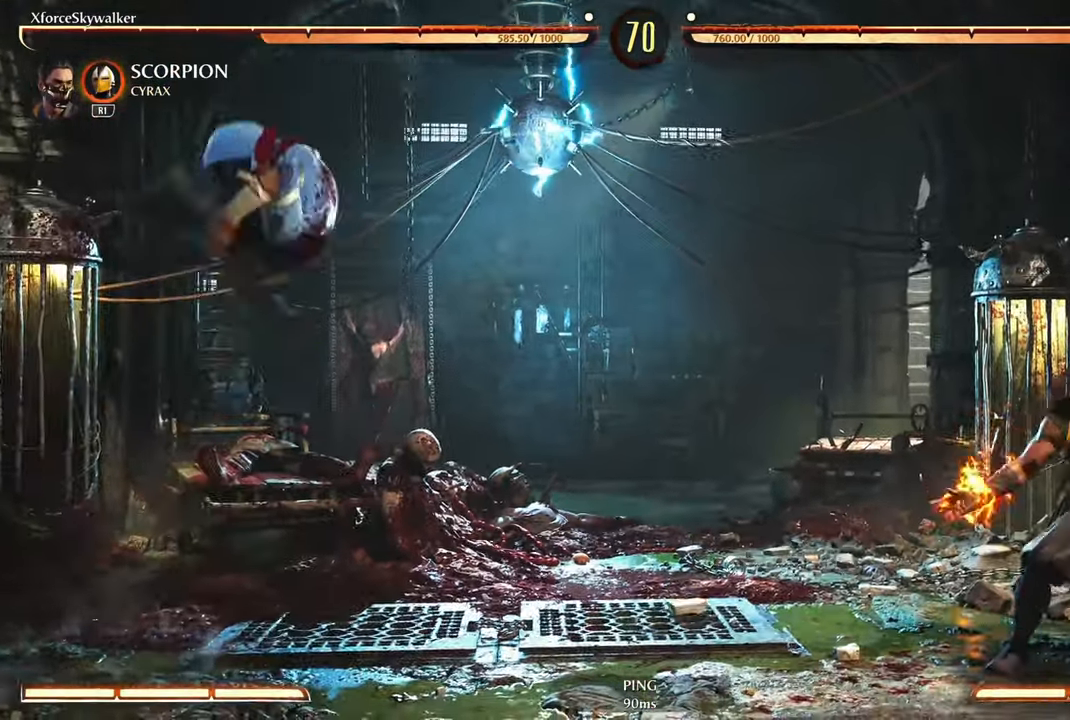
{"dt_ms": 500, "buttons": [], "left_stick": "down", "right_stick": "center", "events": [[316, "CIRCLE", "down"], [450, "CIRCLE", "up"], [466, "left_stick", "down"]]}
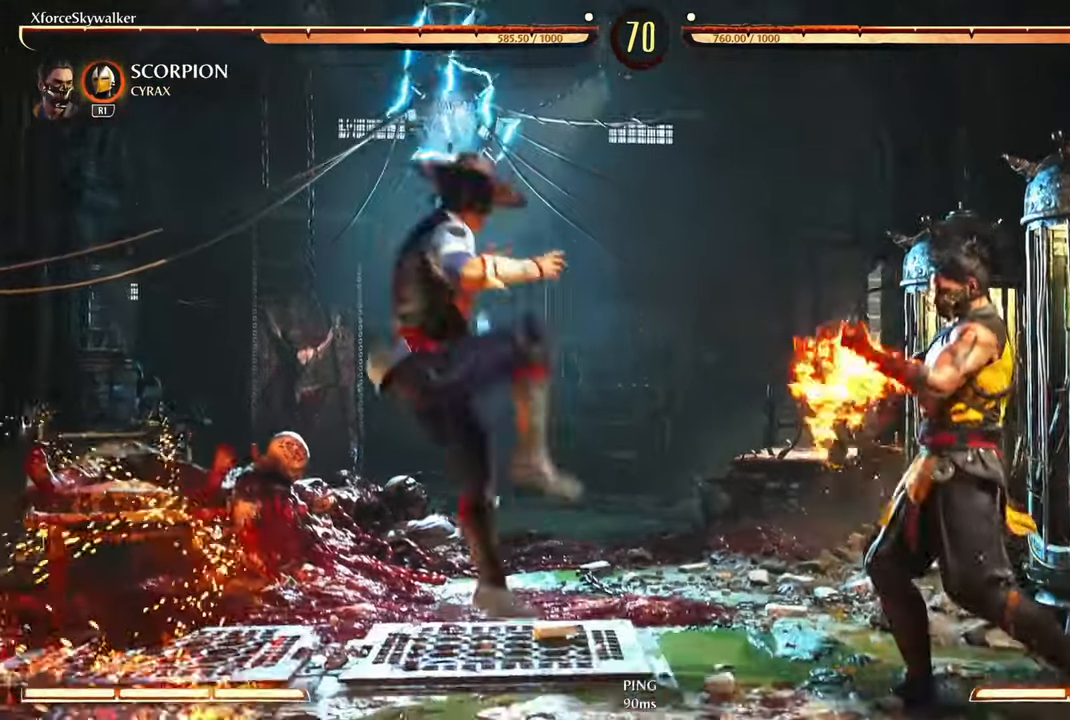
{"dt_ms": 500, "buttons": [], "left_stick": "down-right", "right_stick": "center", "events": [[50, "CIRCLE", "down"], [200, "CIRCLE", "up"], [300, "CIRCLE", "down"], [300, "DPAD_RIGHT", "down"], [366, "DPAD_RIGHT", "up"], [383, "left_stick", "down-right"], [400, "CIRCLE", "up"]]}
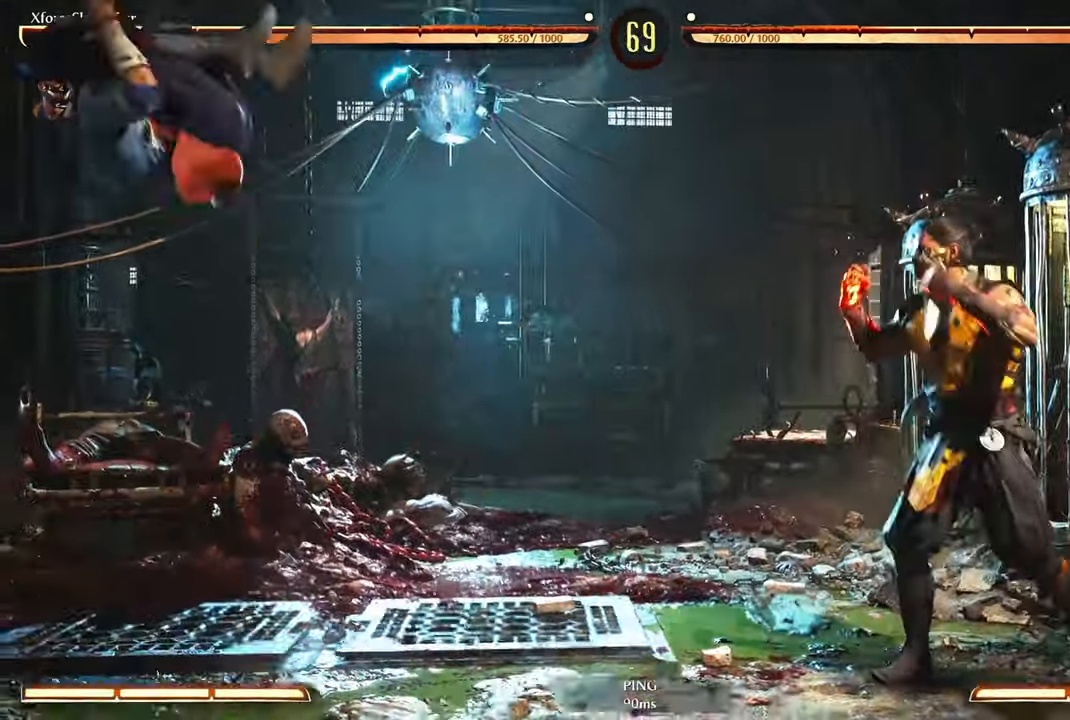
{"dt_ms": 500, "buttons": [], "left_stick": "down-left", "right_stick": "center", "events": [[16, "CIRCLE", "down"], [50, "DPAD_LEFT", "down"], [133, "left_stick", "down"], [150, "CIRCLE", "up"], [166, "DPAD_LEFT", "up"], [300, "CIRCLE", "down"], [350, "DPAD_RIGHT", "down"], [366, "left_stick", "down-left"], [450, "CIRCLE", "up"], [450, "DPAD_RIGHT", "up"]]}
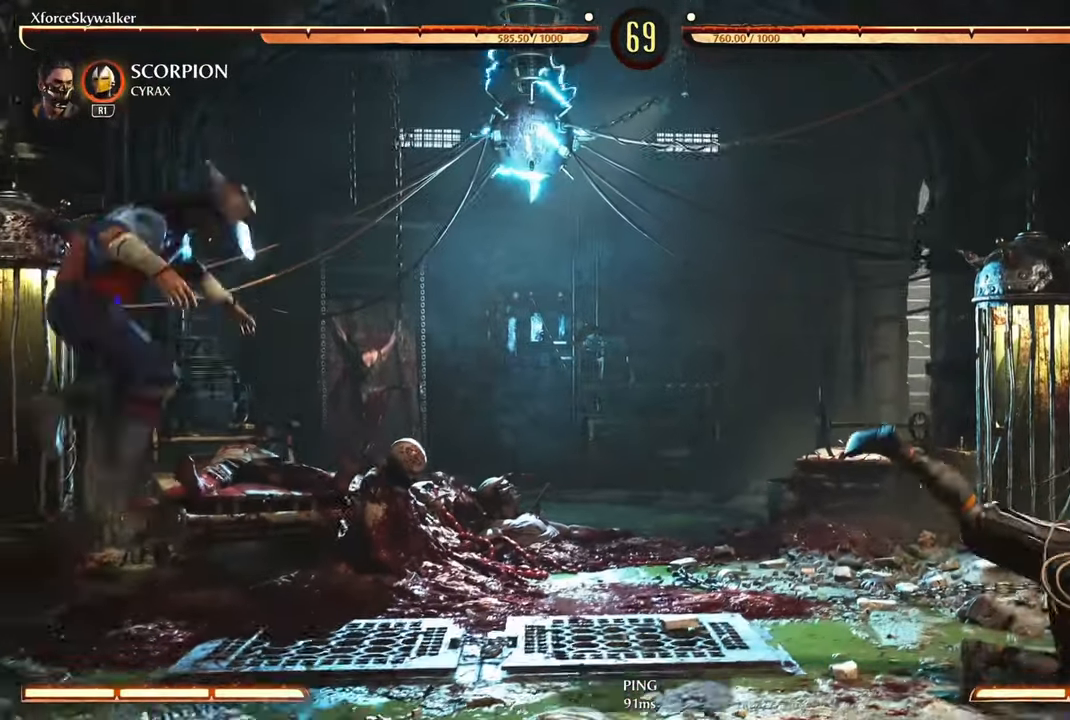
{"dt_ms": 500, "buttons": [], "left_stick": "center", "right_stick": "center", "events": [[100, "CIRCLE", "down"], [183, "left_stick", "center"], [216, "CIRCLE", "up"], [366, "DPAD_RIGHT", "down"], [416, "DPAD_RIGHT", "up"]]}
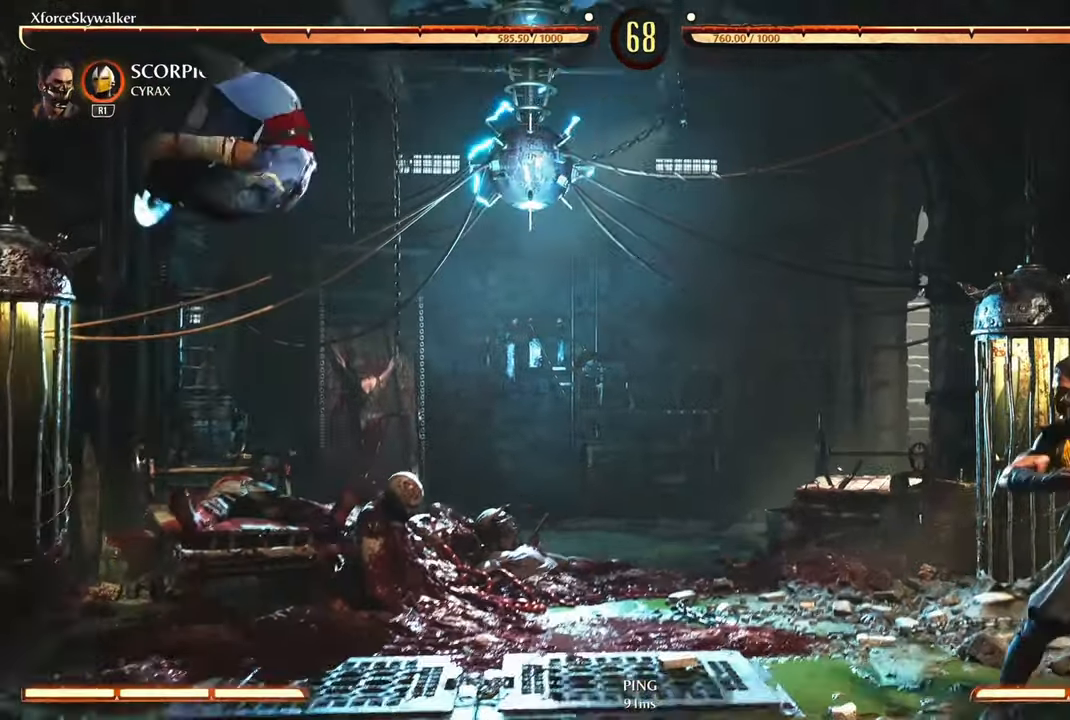
{"dt_ms": 500, "buttons": [], "left_stick": "center", "right_stick": "center", "events": [[66, "DPAD_LEFT", "down"], [83, "CIRCLE", "down"], [116, "DPAD_LEFT", "up"], [200, "CIRCLE", "up"], [300, "CIRCLE", "down"], [400, "CIRCLE", "up"]]}
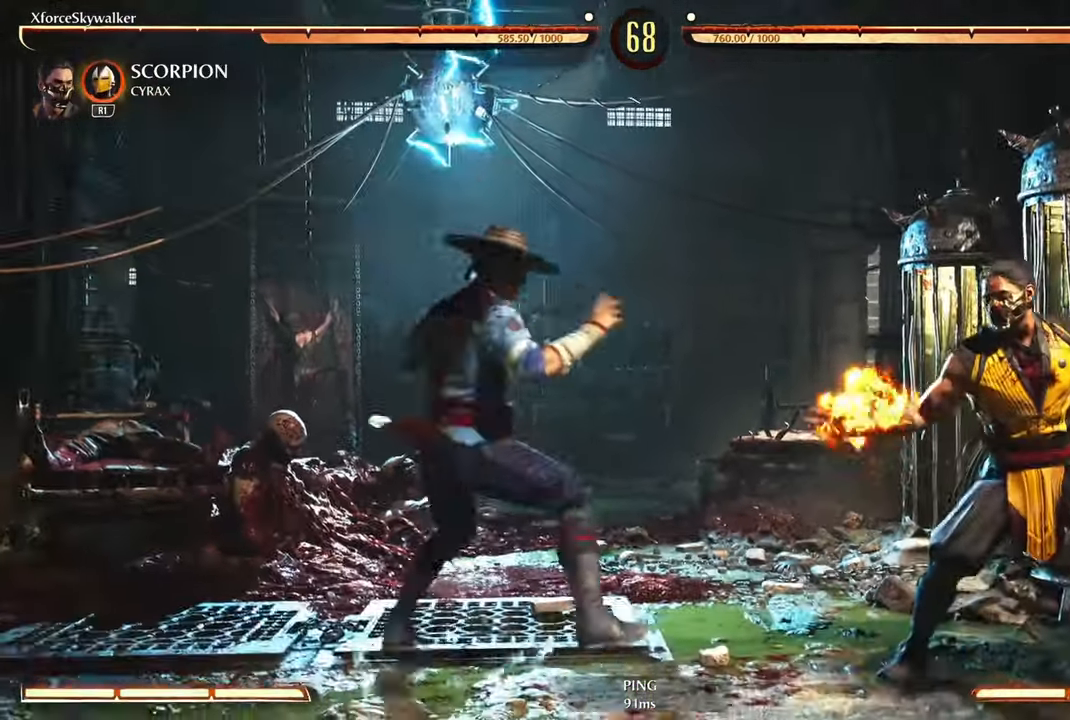
{"dt_ms": 500, "buttons": ["CIRCLE"], "left_stick": "down", "right_stick": "center", "events": [[16, "CIRCLE", "down"], [133, "CIRCLE", "up"], [233, "CIRCLE", "down"], [350, "CIRCLE", "up"], [466, "CIRCLE", "down"], [466, "left_stick", "down"]]}
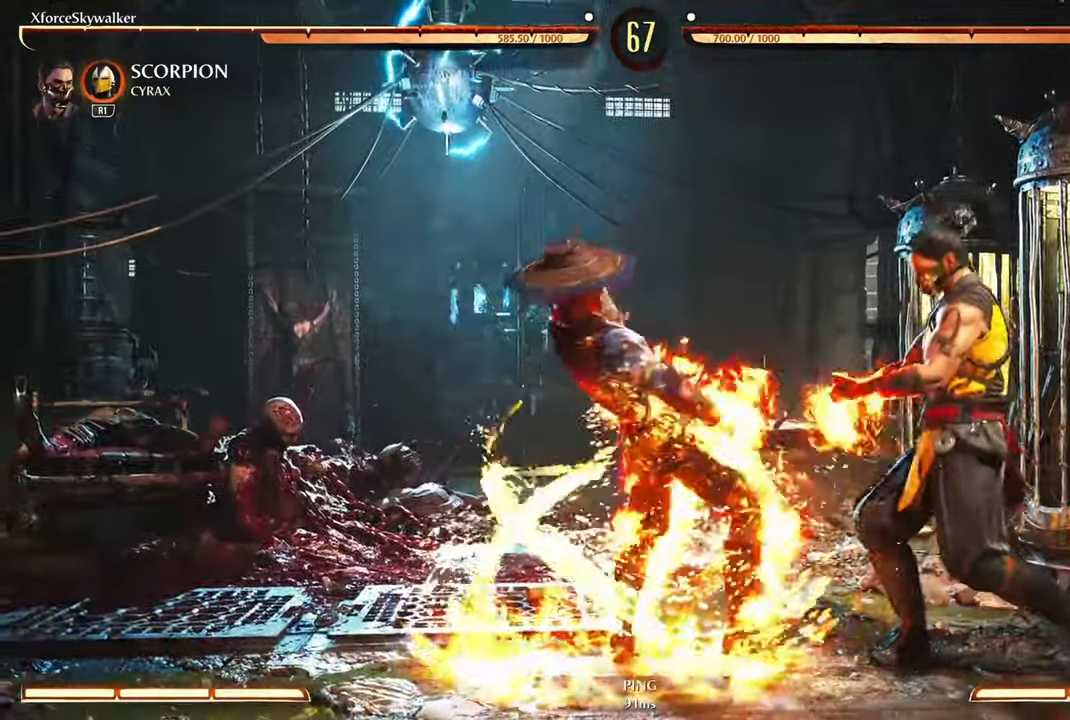
{"dt_ms": 500, "buttons": [], "left_stick": "left", "right_stick": "center", "events": [[100, "CIRCLE", "up"], [183, "left_stick", "center"], [416, "left_stick", "left"]]}
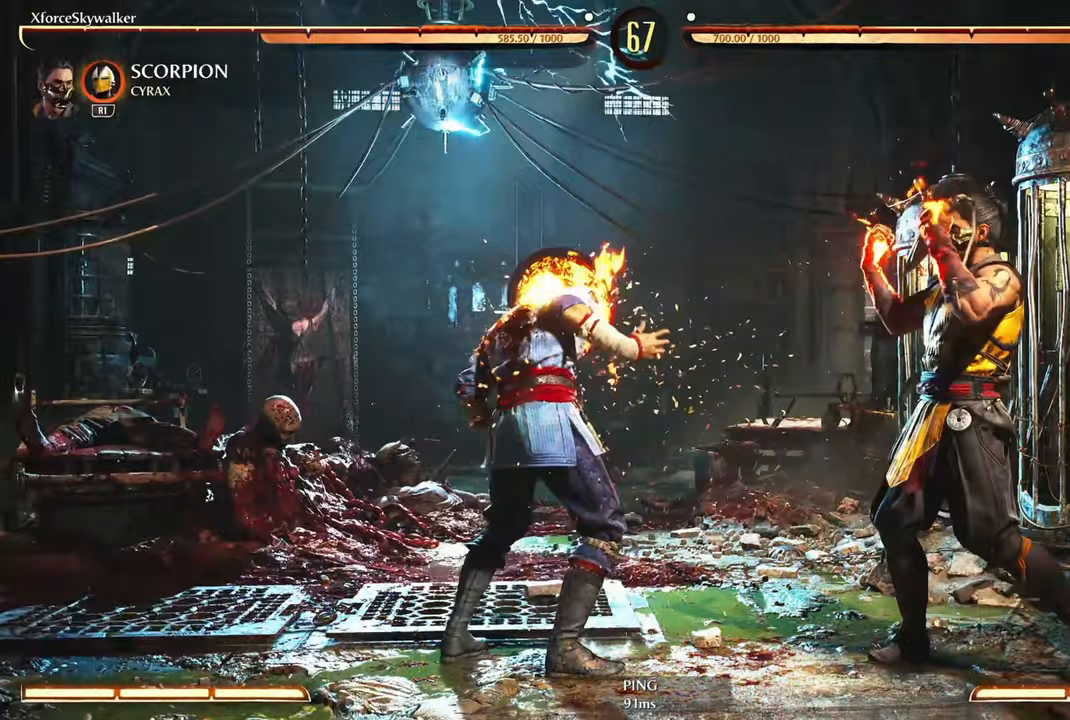
{"dt_ms": 500, "buttons": [], "left_stick": "down", "right_stick": "center", "events": [[350, "CROSS", "down"], [450, "CROSS", "up"], [467, "left_stick", "down"]]}
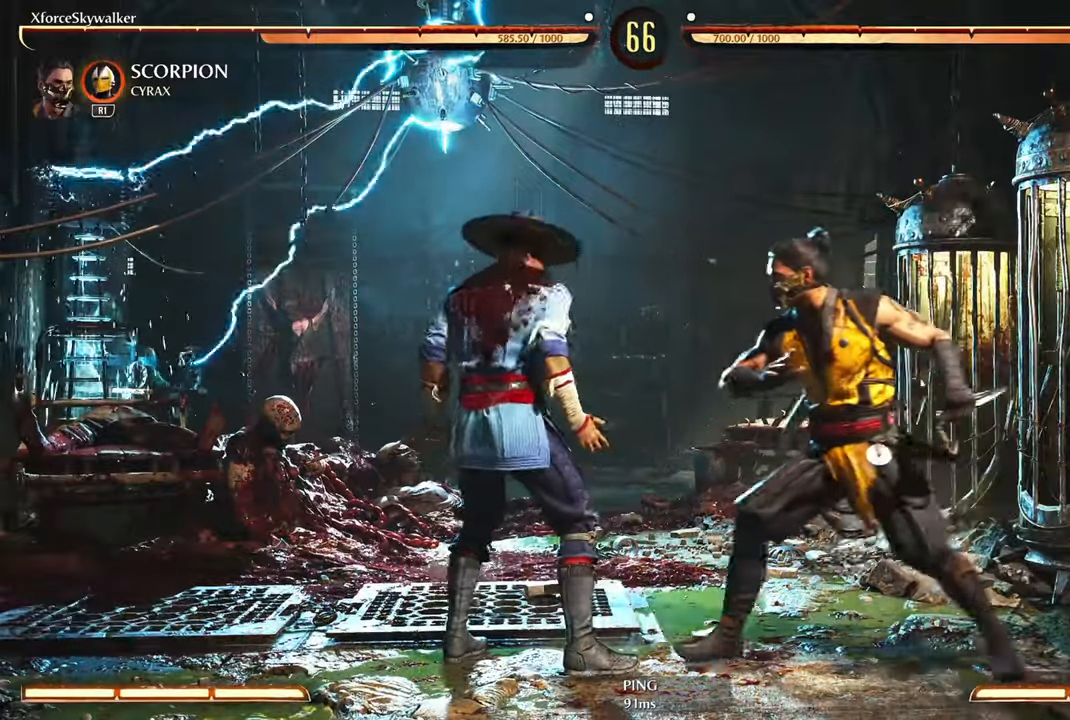
{"dt_ms": 500, "buttons": [], "left_stick": "down", "right_stick": "center", "events": [[17, "CROSS", "down"], [117, "CROSS", "up"], [183, "CROSS", "down"], [300, "CROSS", "up"], [383, "CROSS", "down"], [500, "CROSS", "up"]]}
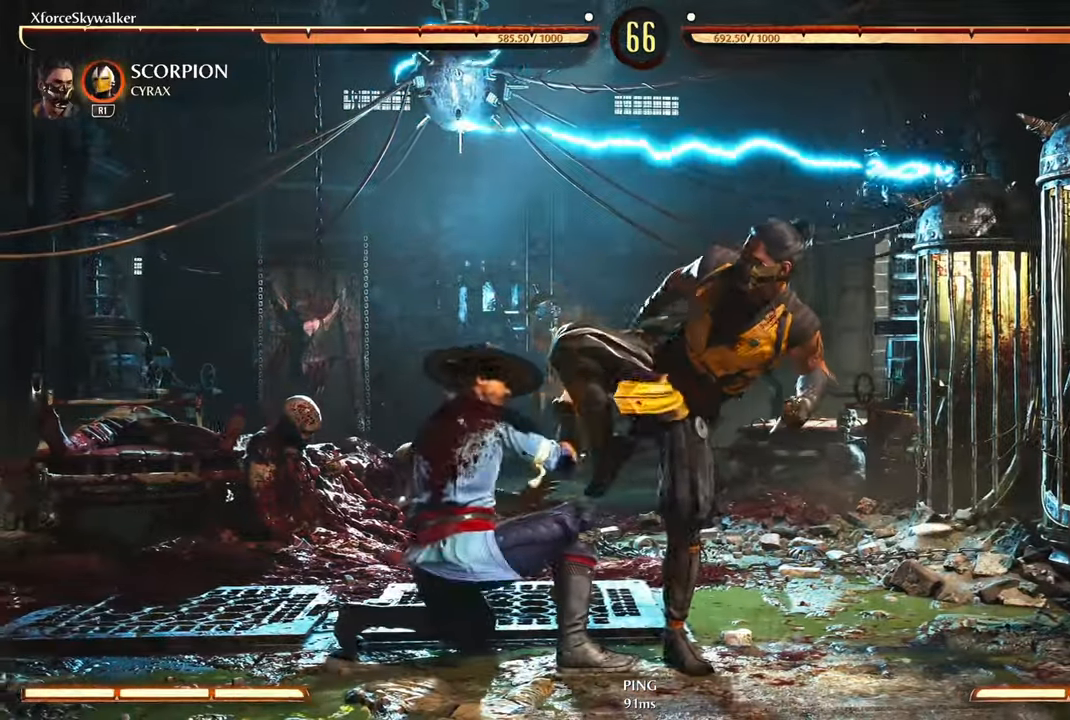
{"dt_ms": 500, "buttons": ["CROSS"], "left_stick": "down", "right_stick": "center", "events": [[83, "CROSS", "down"], [183, "CROSS", "up"], [250, "CROSS", "down"], [367, "CROSS", "up"], [433, "CROSS", "down"]]}